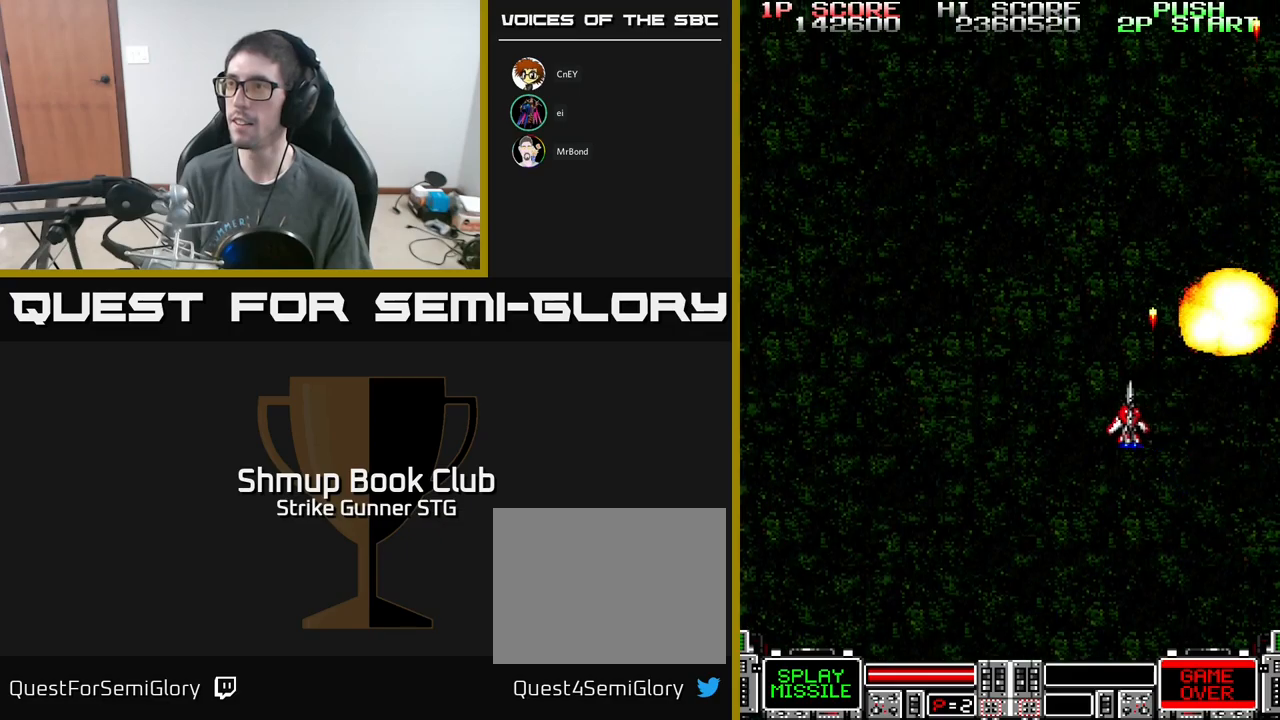
Gameplay with a controller (Xbox layout); each line is a JSON object with the inputs held at the frame after it. "events" lists button and stick changes between this image and that frame as [ms after this image, input, new state], when the widget could be followed in between.
{"buttons": ["A", "DPAD_RIGHT"], "left_stick": "center", "right_stick": "center", "events": [[167, "DPAD_LEFT", "up"], [467, "DPAD_RIGHT", "down"]]}
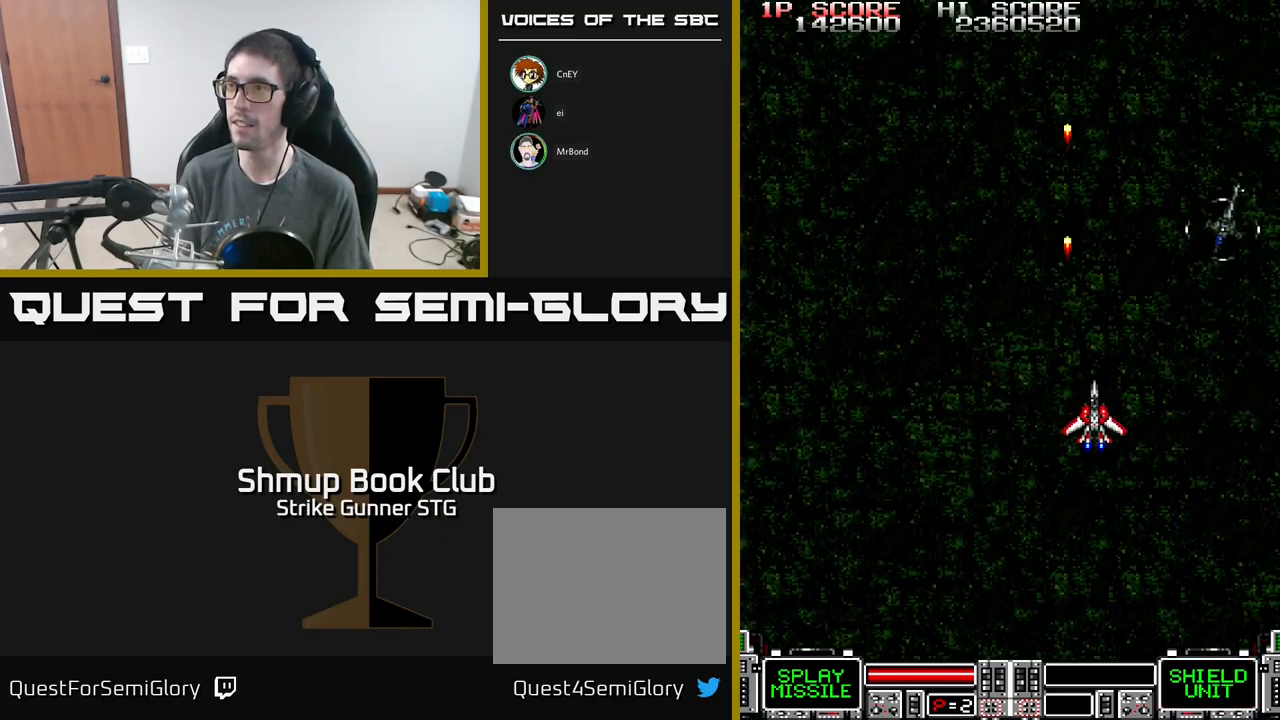
{"buttons": ["A", "DPAD_RIGHT"], "left_stick": "center", "right_stick": "center", "events": [[134, "DPAD_DOWN", "down"], [150, "DPAD_RIGHT", "up"], [250, "DPAD_LEFT", "down"], [267, "X", "down"], [400, "DPAD_LEFT", "up"], [450, "X", "up"], [484, "DPAD_DOWN", "up"], [484, "DPAD_RIGHT", "down"]]}
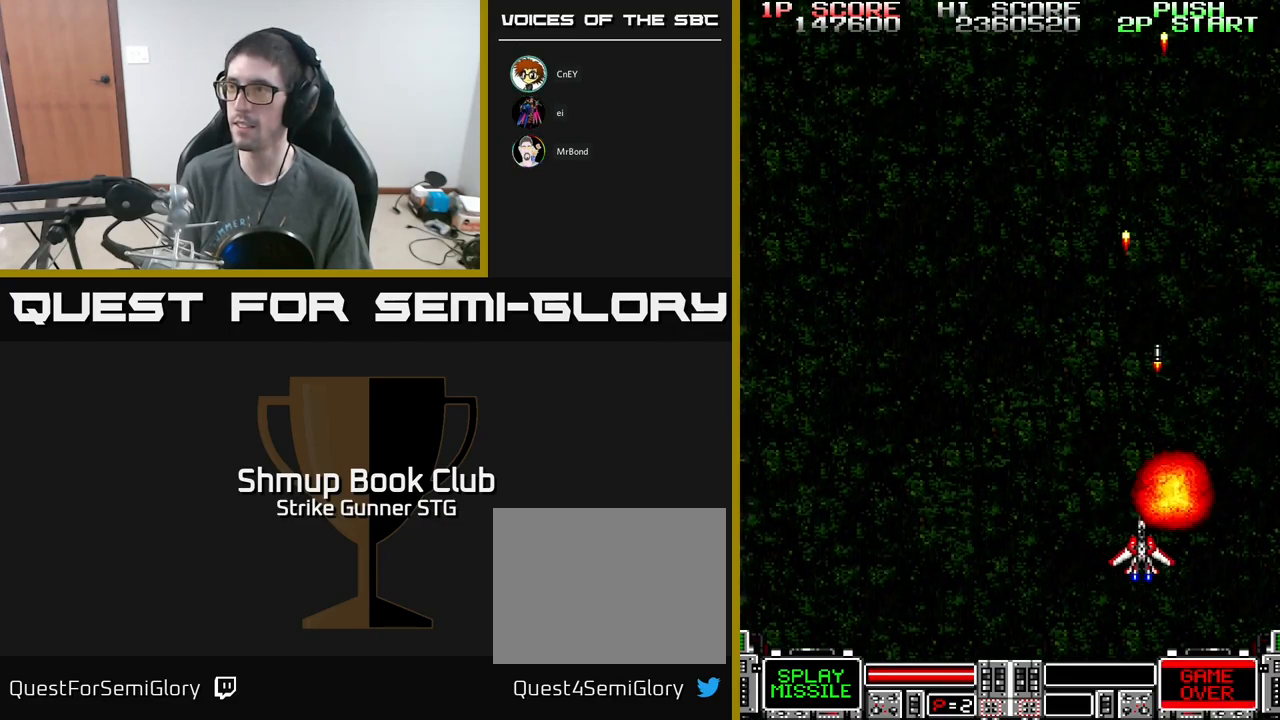
{"buttons": ["A", "DPAD_UP", "DPAD_LEFT"], "left_stick": "center", "right_stick": "center", "events": [[34, "DPAD_RIGHT", "up"], [34, "DPAD_UP", "down"], [67, "DPAD_LEFT", "down"]]}
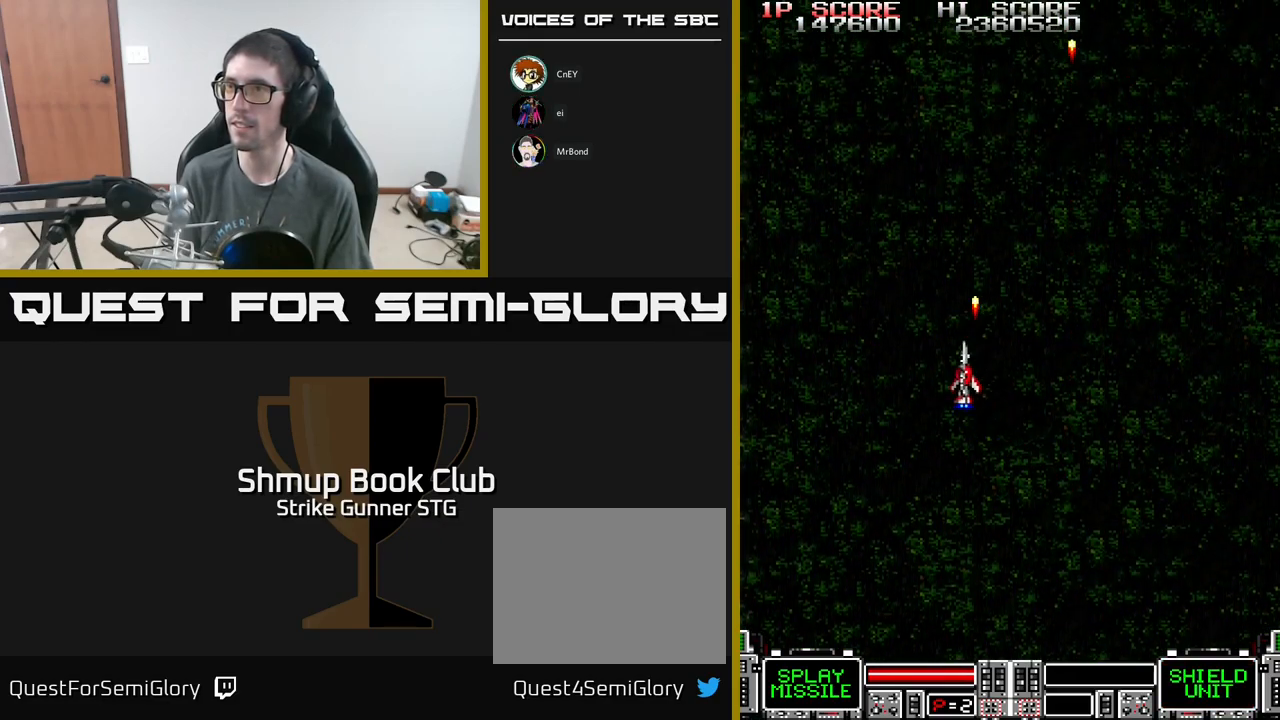
{"buttons": ["A"], "left_stick": "center", "right_stick": "center", "events": [[34, "DPAD_UP", "up"], [134, "DPAD_LEFT", "up"]]}
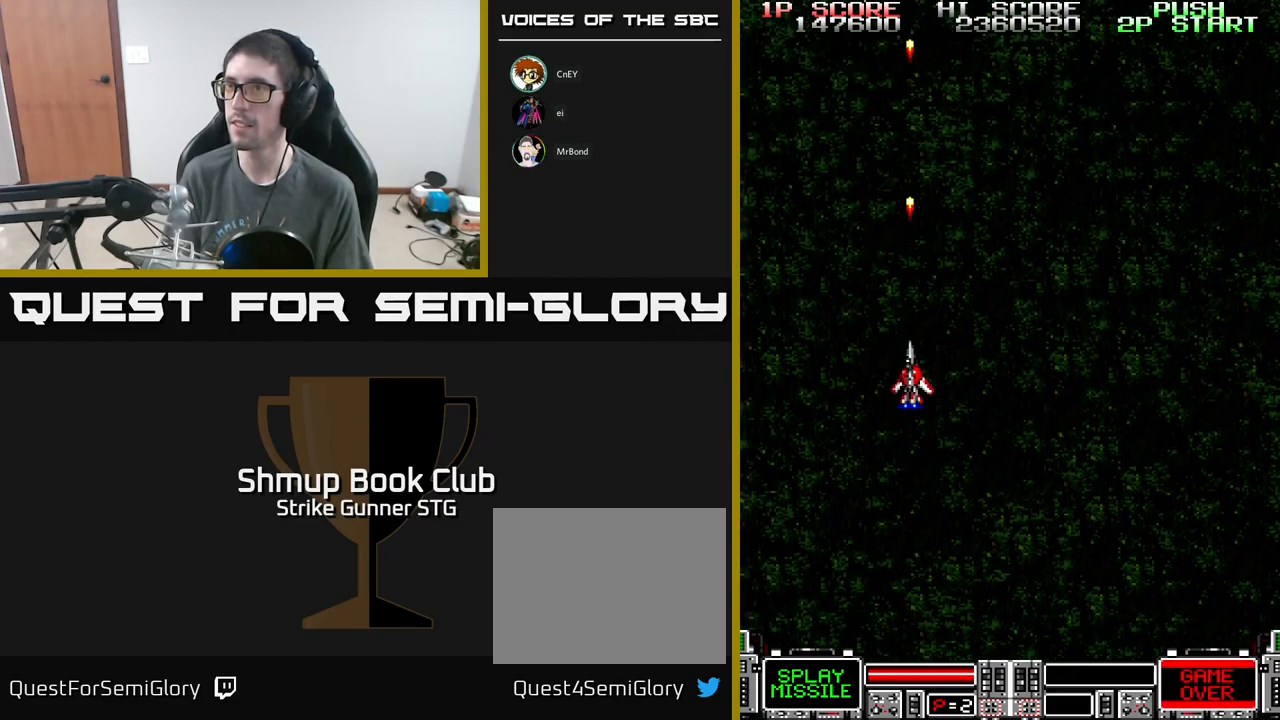
{"buttons": ["A", "DPAD_LEFT"], "left_stick": "center", "right_stick": "center", "events": [[234, "DPAD_RIGHT", "down"], [384, "DPAD_RIGHT", "up"], [417, "DPAD_LEFT", "down"]]}
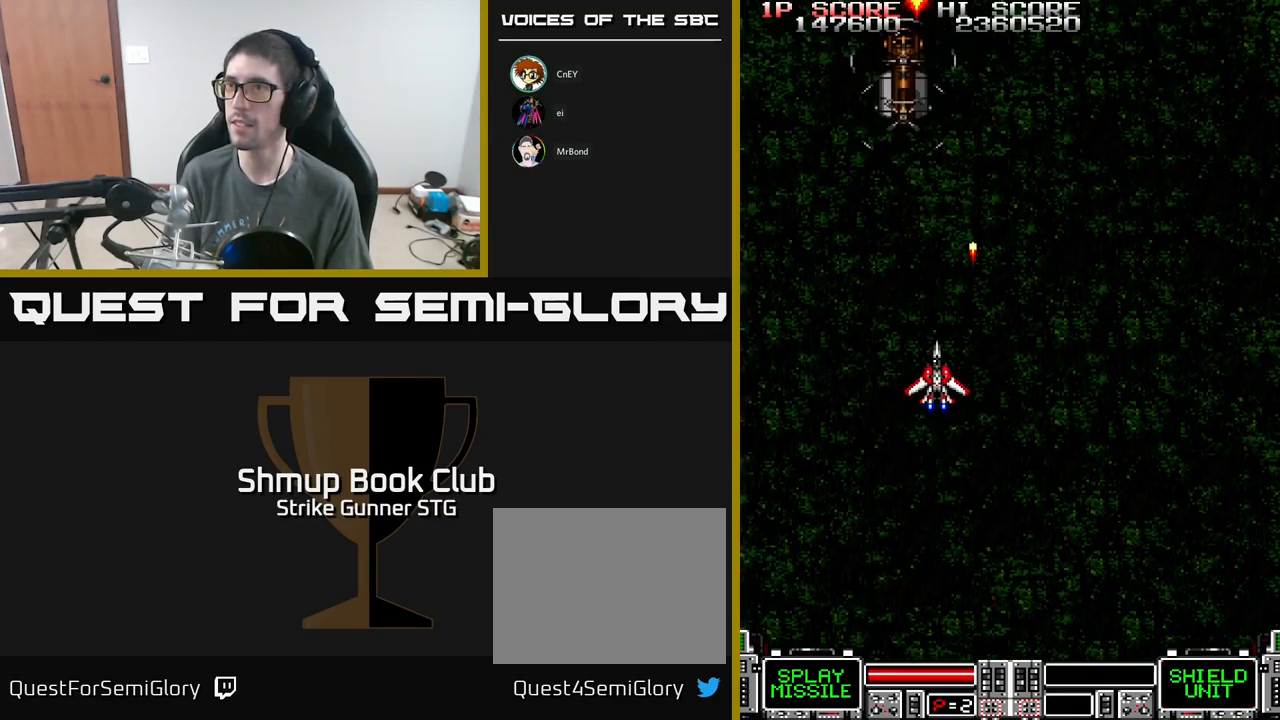
{"buttons": [], "left_stick": "center", "right_stick": "center", "events": [[84, "DPAD_UP", "down"], [117, "DPAD_LEFT", "up"], [150, "DPAD_UP", "up"], [334, "A", "up"]]}
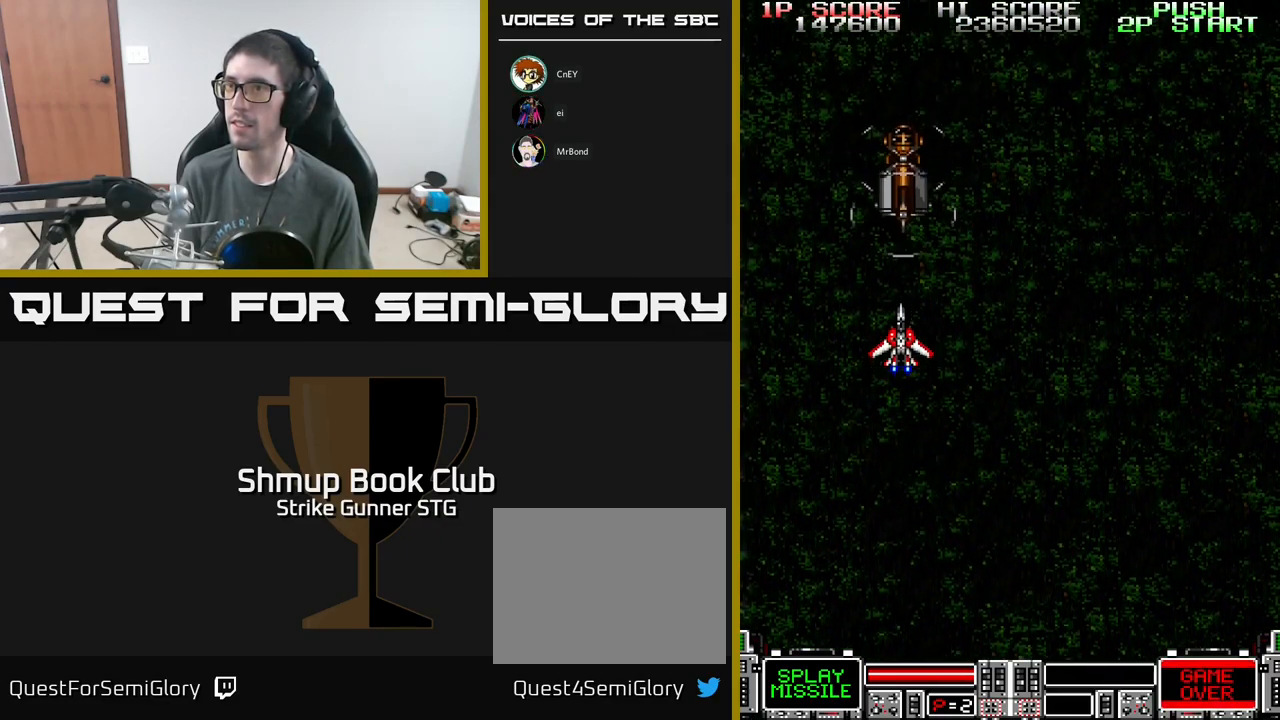
{"buttons": [], "left_stick": "center", "right_stick": "center", "events": [[184, "A", "down"], [300, "A", "up"], [400, "DPAD_DOWN", "down"], [484, "DPAD_DOWN", "up"]]}
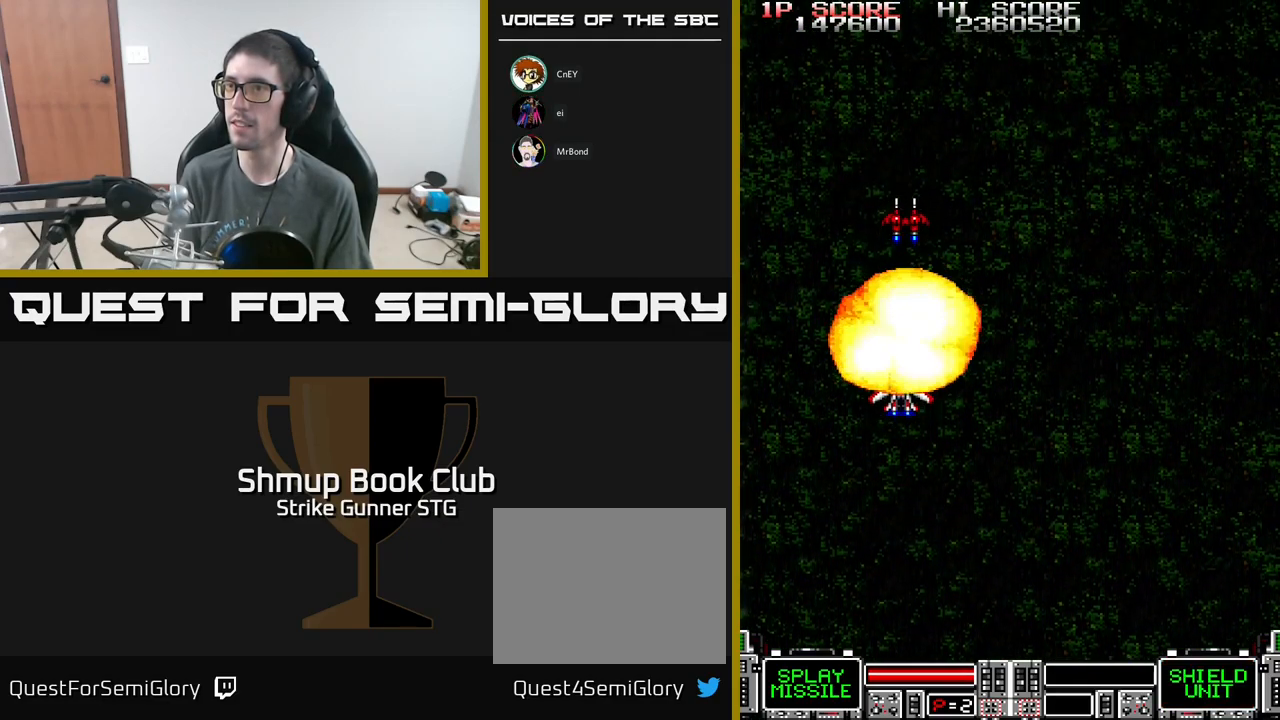
{"buttons": ["DPAD_UP"], "left_stick": "center", "right_stick": "center", "events": [[317, "DPAD_RIGHT", "down"], [334, "DPAD_RIGHT", "up"], [334, "DPAD_UP", "down"]]}
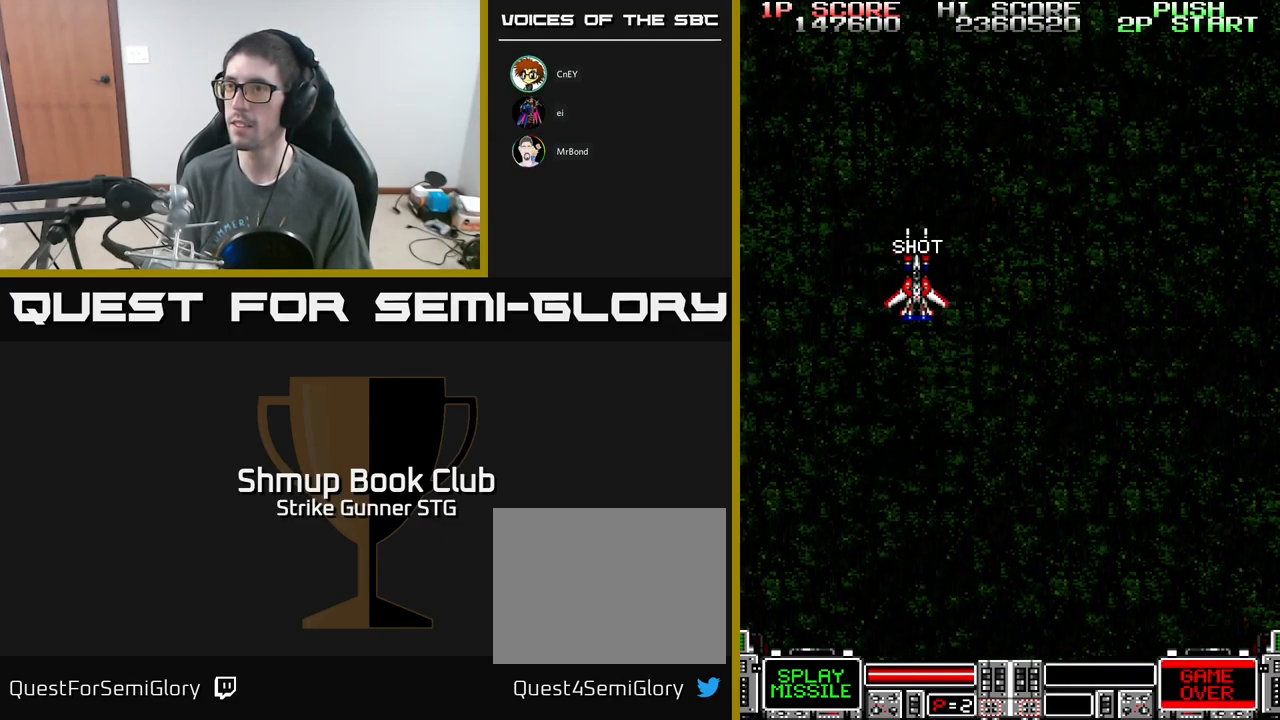
{"buttons": [], "left_stick": "center", "right_stick": "center", "events": [[150, "DPAD_UP", "up"]]}
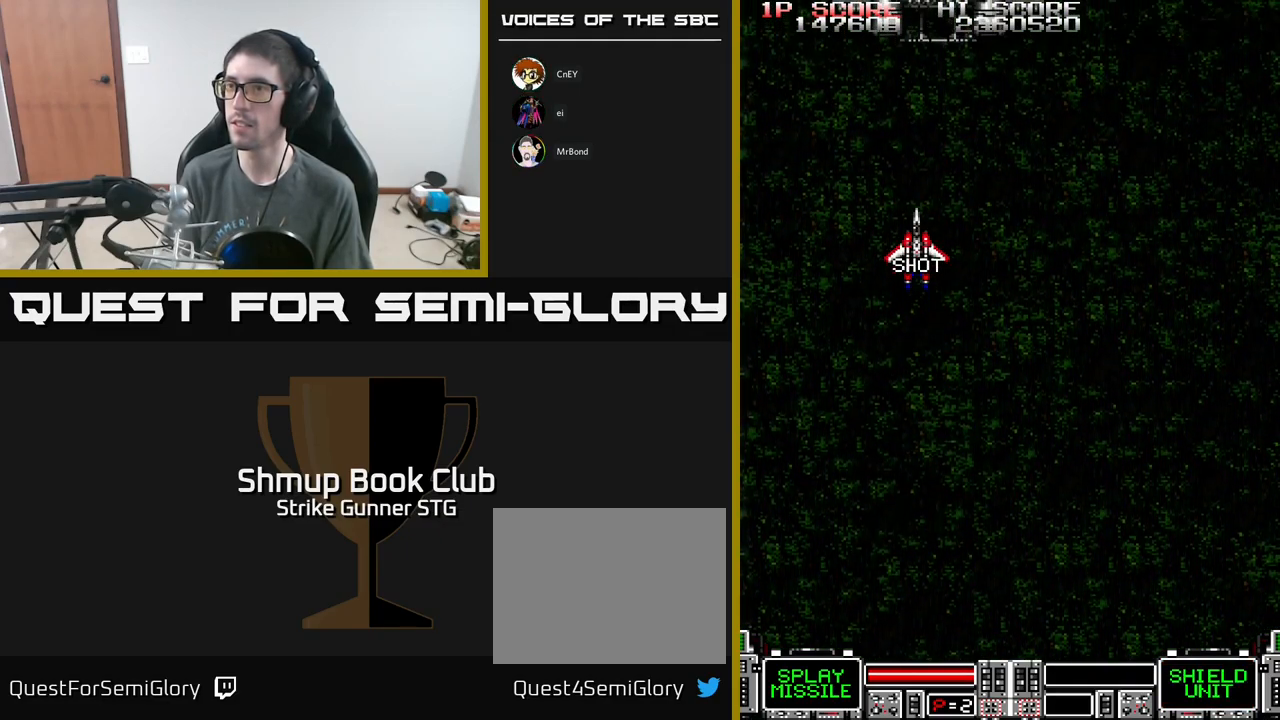
{"buttons": ["A"], "left_stick": "center", "right_stick": "center", "events": [[117, "DPAD_DOWN", "down"], [134, "A", "down"], [150, "DPAD_RIGHT", "down"], [250, "DPAD_DOWN", "up"], [284, "DPAD_RIGHT", "up"], [334, "DPAD_LEFT", "down"], [434, "DPAD_LEFT", "up"]]}
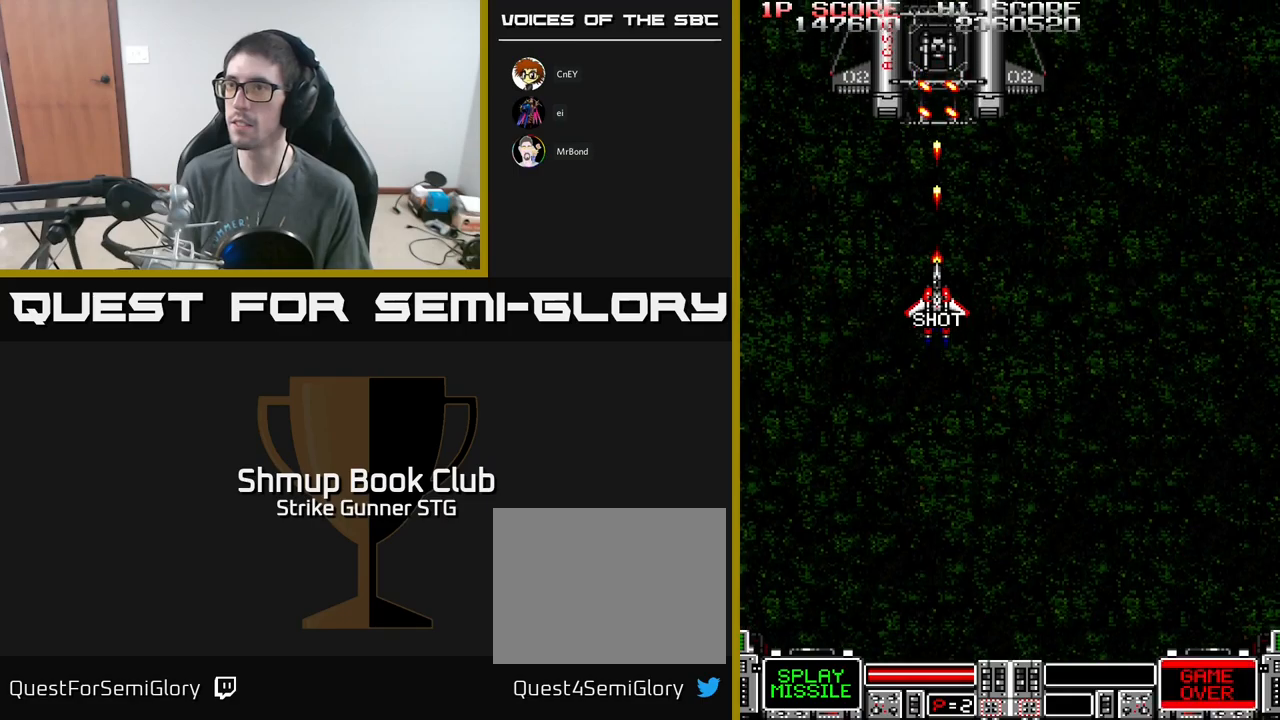
{"buttons": ["A", "DPAD_DOWN", "DPAD_RIGHT"], "left_stick": "center", "right_stick": "center", "events": [[317, "DPAD_DOWN", "down"], [450, "DPAD_RIGHT", "down"]]}
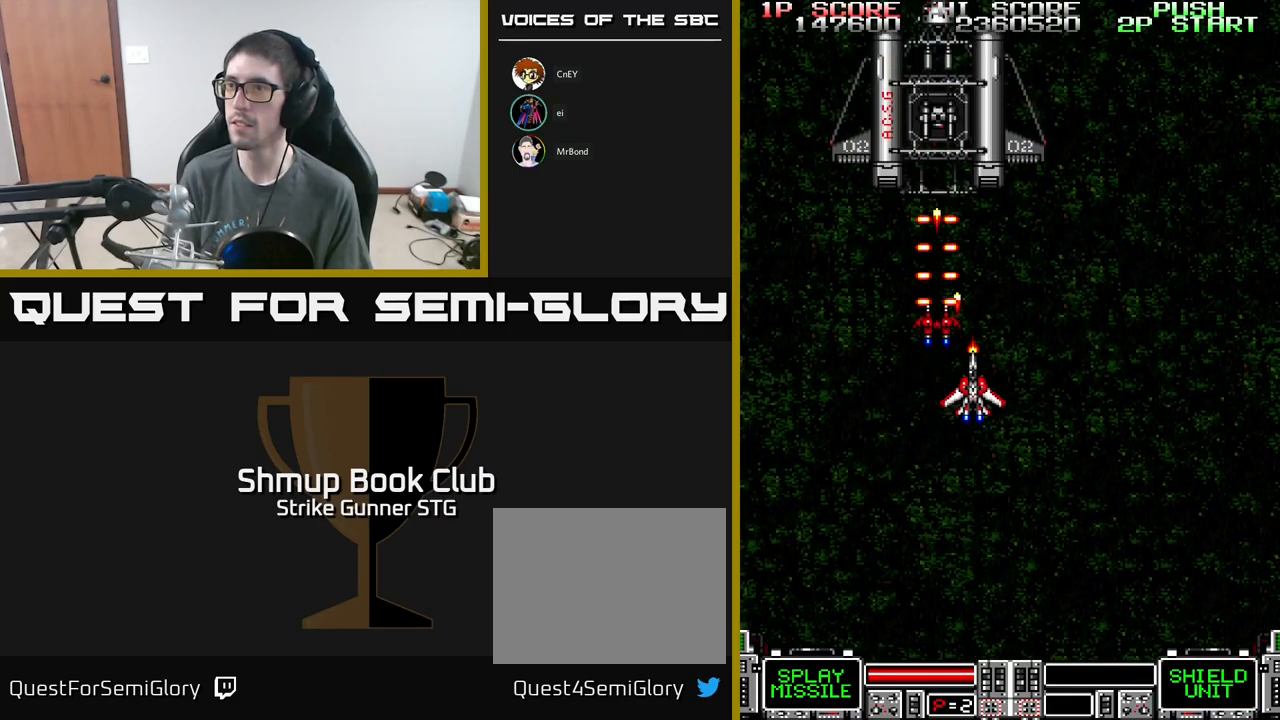
{"buttons": ["A"], "left_stick": "center", "right_stick": "center", "events": [[17, "DPAD_DOWN", "up"], [133, "DPAD_UP", "down"], [150, "DPAD_RIGHT", "up"], [250, "DPAD_LEFT", "down"], [283, "DPAD_UP", "up"], [317, "DPAD_LEFT", "up"]]}
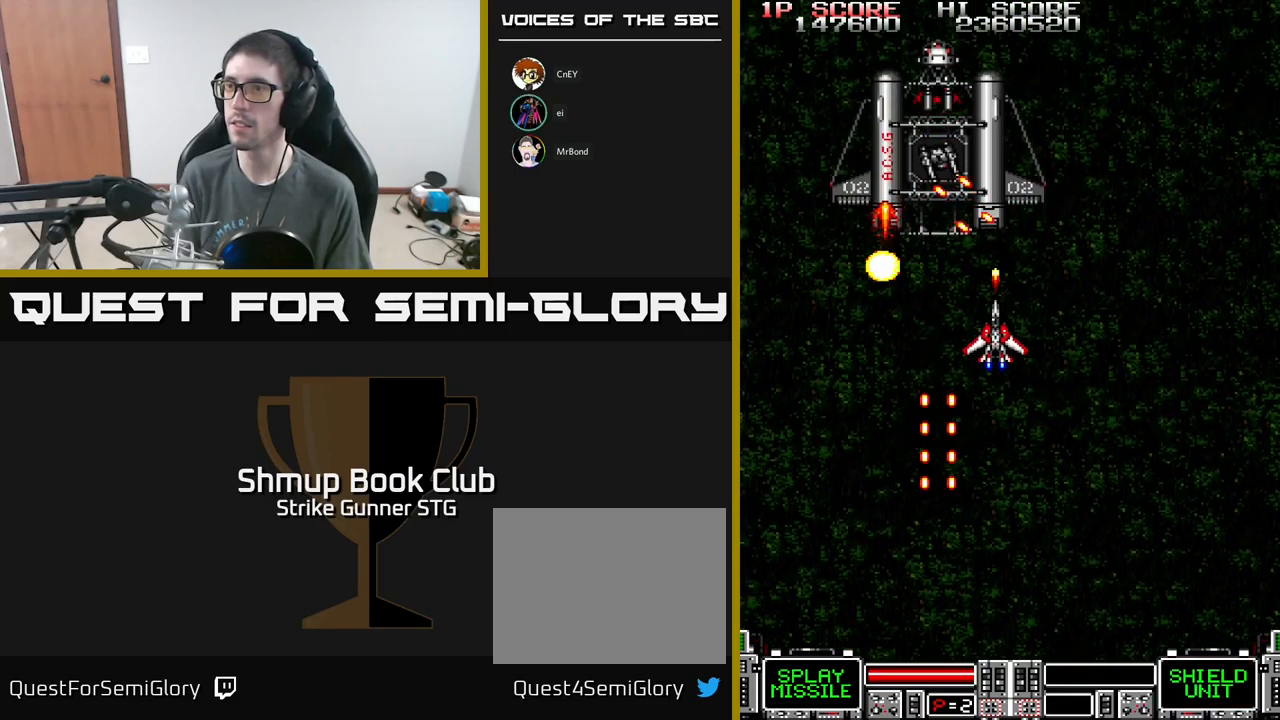
{"buttons": ["A", "X"], "left_stick": "center", "right_stick": "center", "events": [[233, "DPAD_DOWN", "down"], [250, "DPAD_LEFT", "down"], [317, "DPAD_DOWN", "up"], [417, "DPAD_LEFT", "up"], [467, "X", "down"]]}
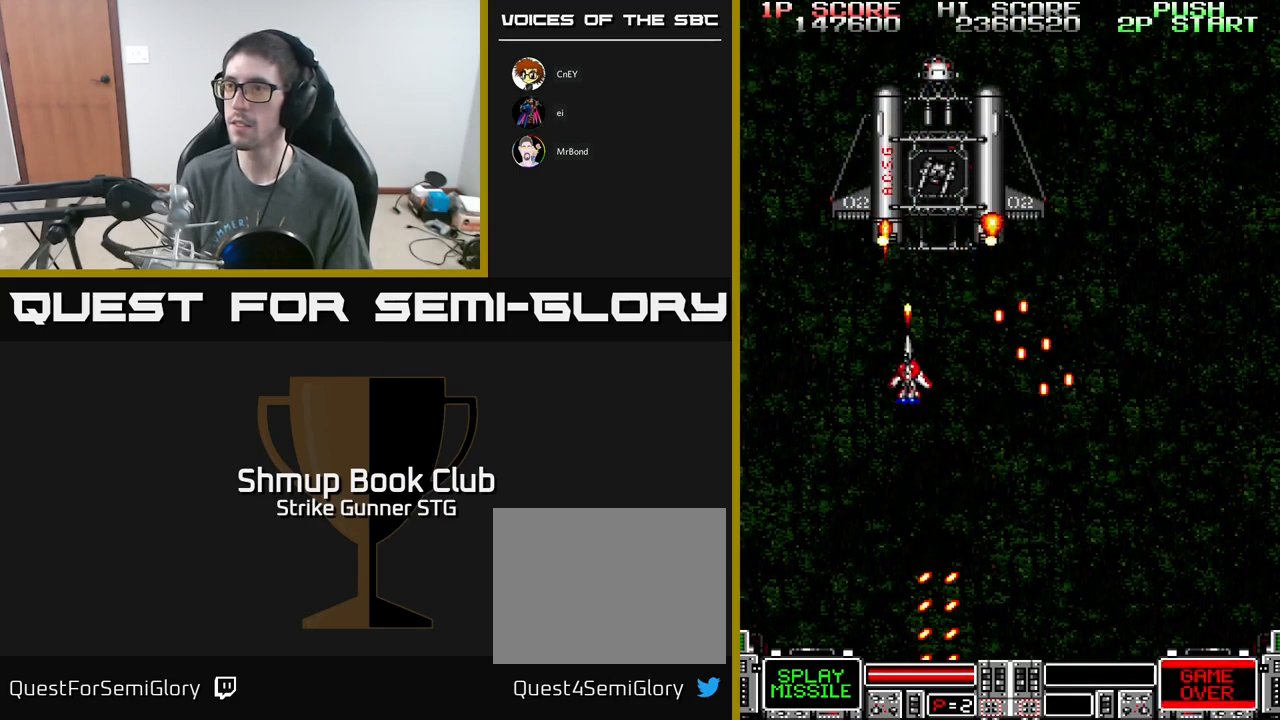
{"buttons": ["A", "X"], "left_stick": "center", "right_stick": "center", "events": [[100, "X", "up"], [150, "X", "down"], [267, "X", "up"], [300, "X", "down"], [433, "X", "up"], [483, "X", "down"]]}
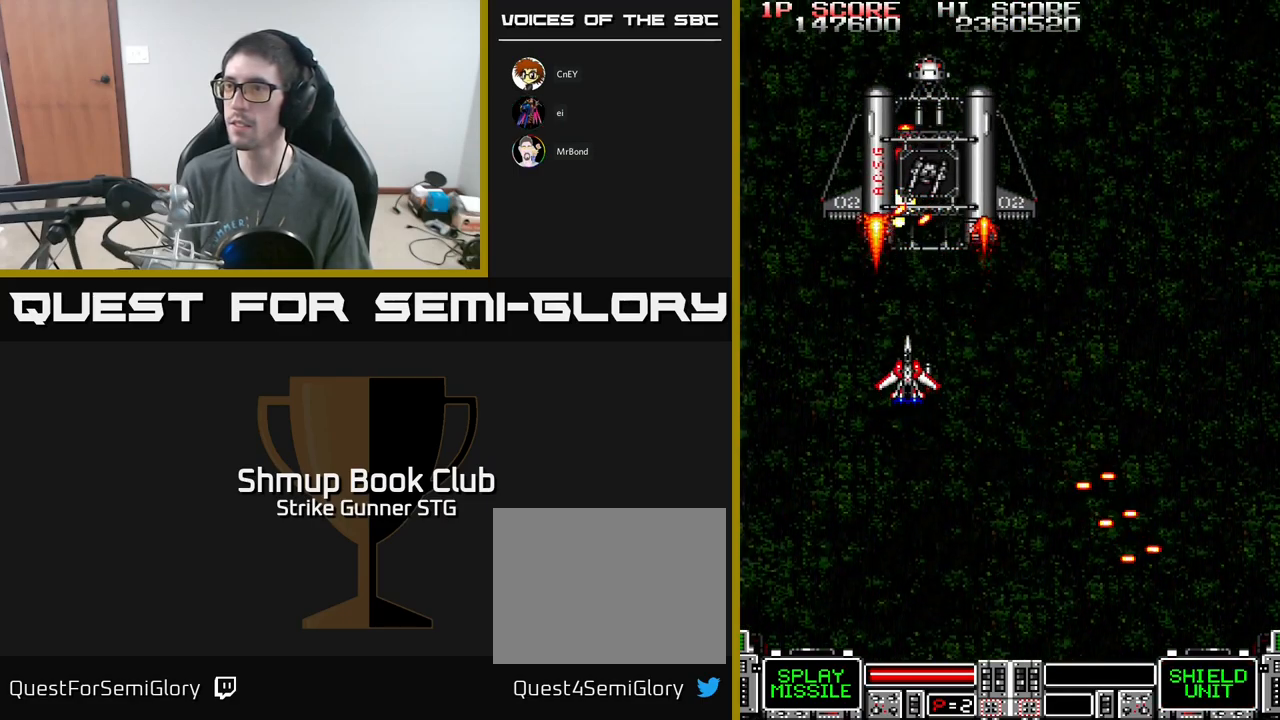
{"buttons": ["A", "X"], "left_stick": "center", "right_stick": "center", "events": [[67, "X", "up"], [83, "DPAD_DOWN", "down"], [133, "X", "down"], [150, "DPAD_DOWN", "up"], [233, "X", "up"], [317, "X", "down"], [333, "DPAD_DOWN", "down"], [417, "X", "up"], [450, "DPAD_DOWN", "up"], [450, "X", "down"]]}
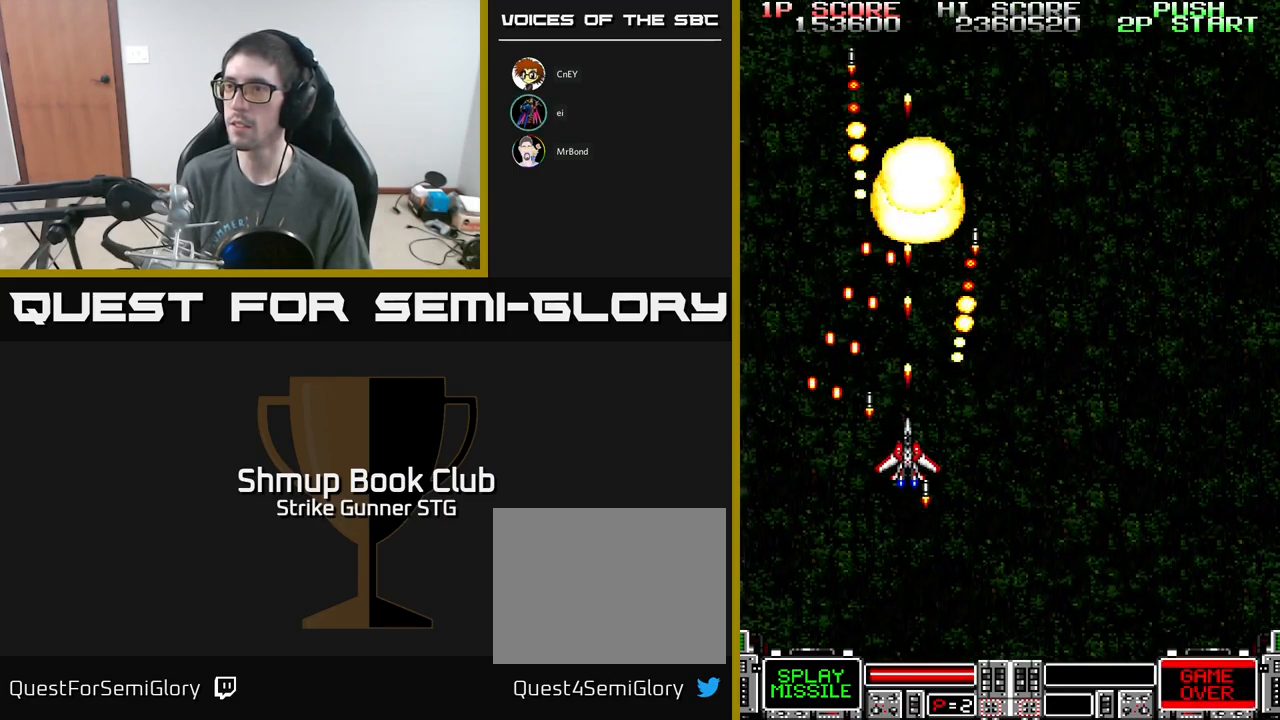
{"buttons": ["DPAD_UP", "DPAD_RIGHT"], "left_stick": "center", "right_stick": "center", "events": [[67, "X", "up"], [133, "X", "down"], [233, "X", "up"], [267, "A", "up"], [317, "A", "down"], [317, "DPAD_RIGHT", "down"], [350, "A", "up"], [383, "DPAD_UP", "down"]]}
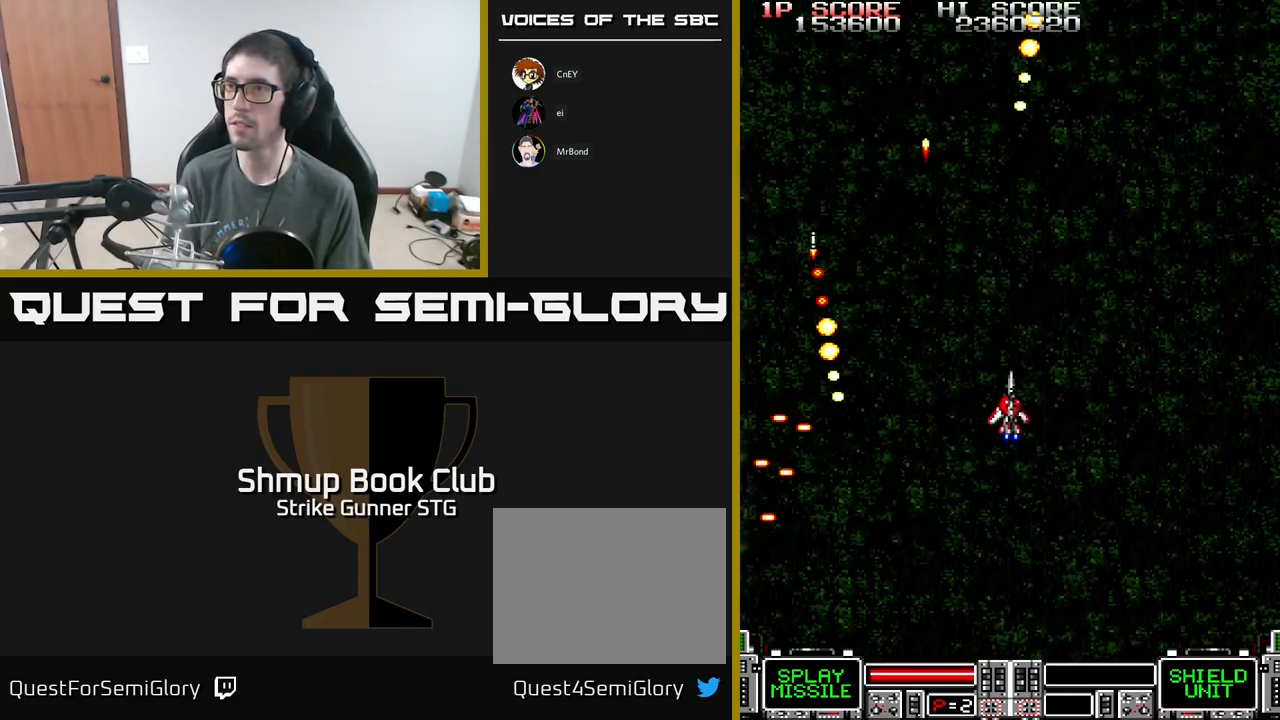
{"buttons": ["A"], "left_stick": "center", "right_stick": "center", "events": [[117, "DPAD_UP", "up"], [250, "A", "down"], [300, "DPAD_RIGHT", "up"]]}
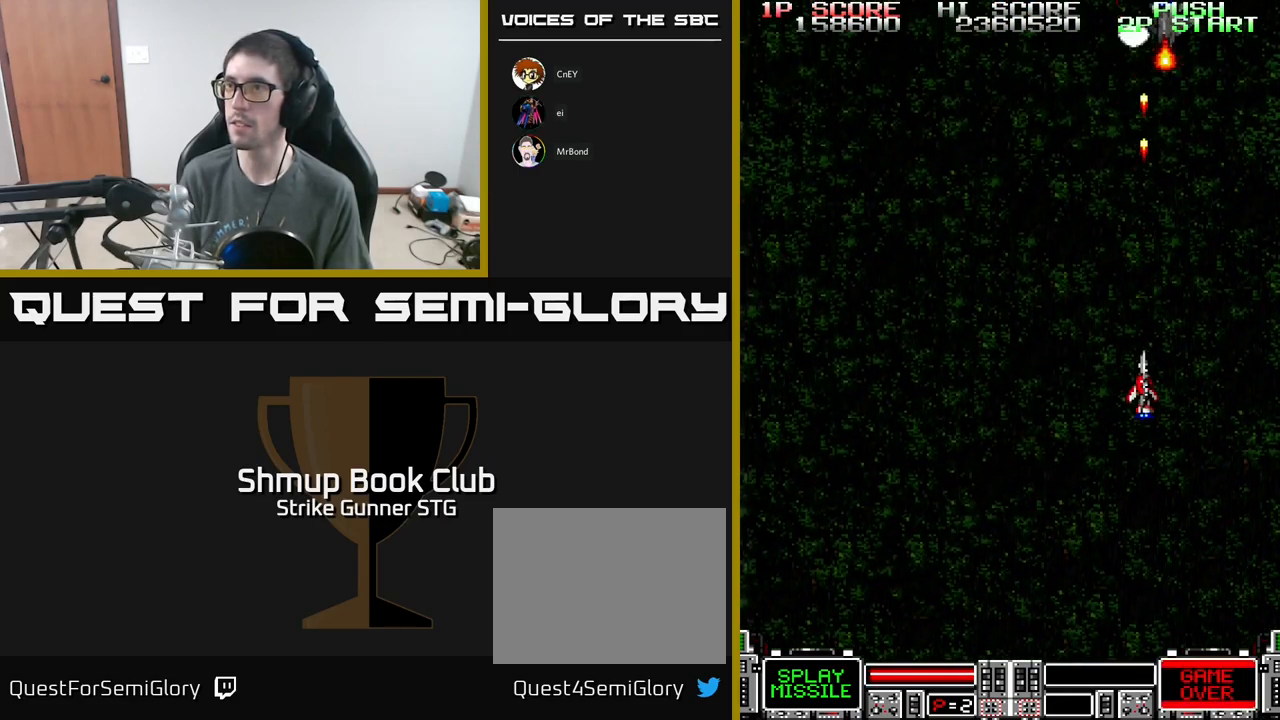
{"buttons": ["A"], "left_stick": "center", "right_stick": "center", "events": []}
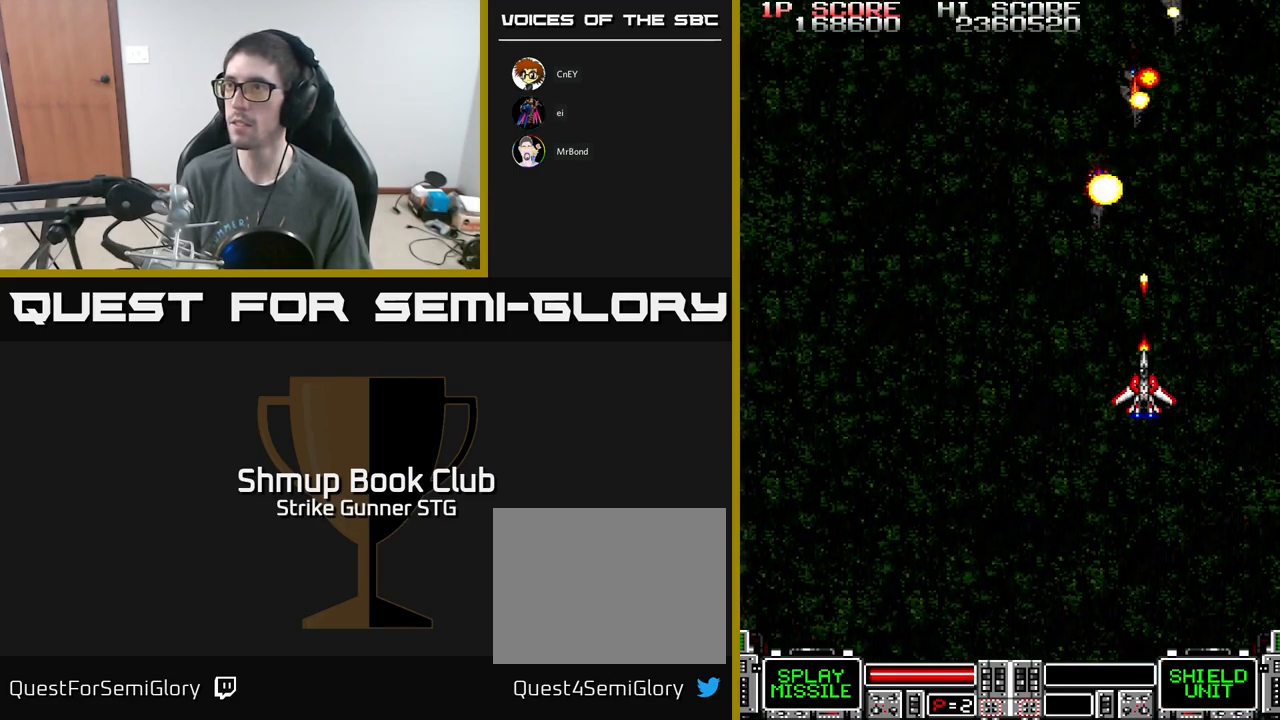
{"buttons": ["A"], "left_stick": "center", "right_stick": "center", "events": []}
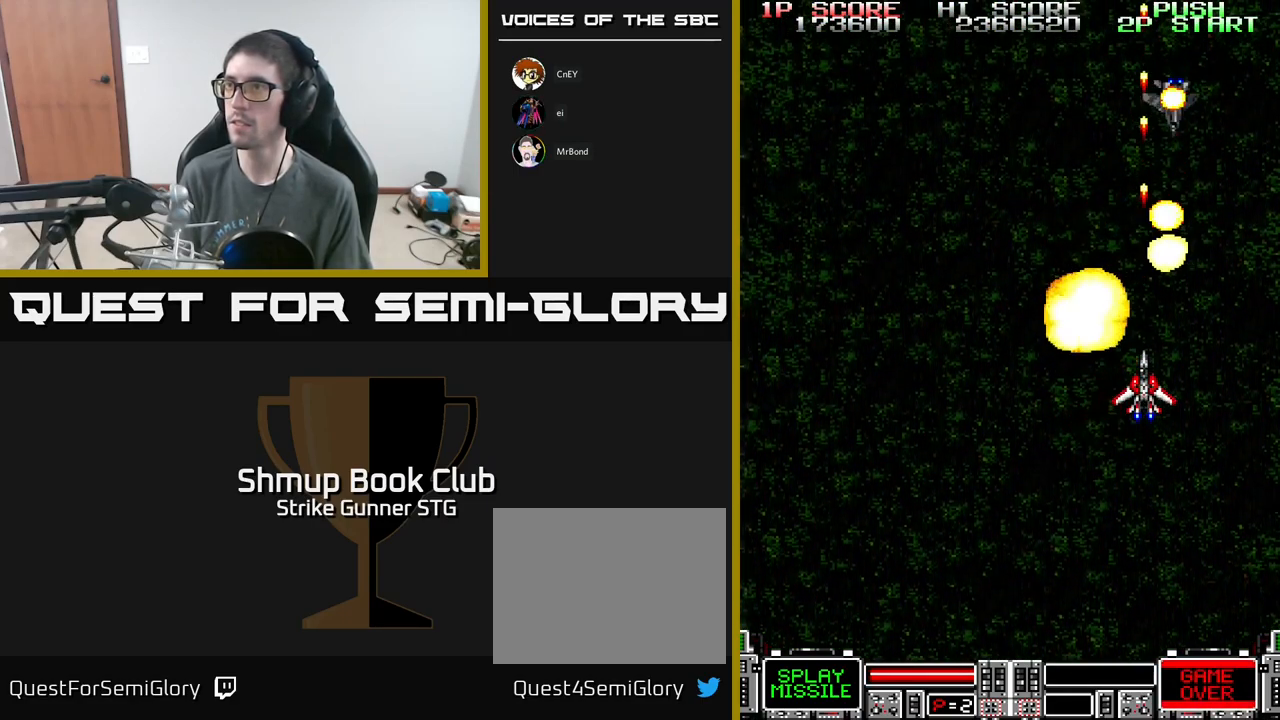
{"buttons": ["A", "DPAD_UP", "DPAD_LEFT"], "left_stick": "center", "right_stick": "center", "events": [[233, "DPAD_RIGHT", "down"], [250, "DPAD_DOWN", "down"], [333, "DPAD_RIGHT", "up"], [367, "DPAD_LEFT", "down"], [400, "DPAD_DOWN", "up"], [516, "DPAD_UP", "down"]]}
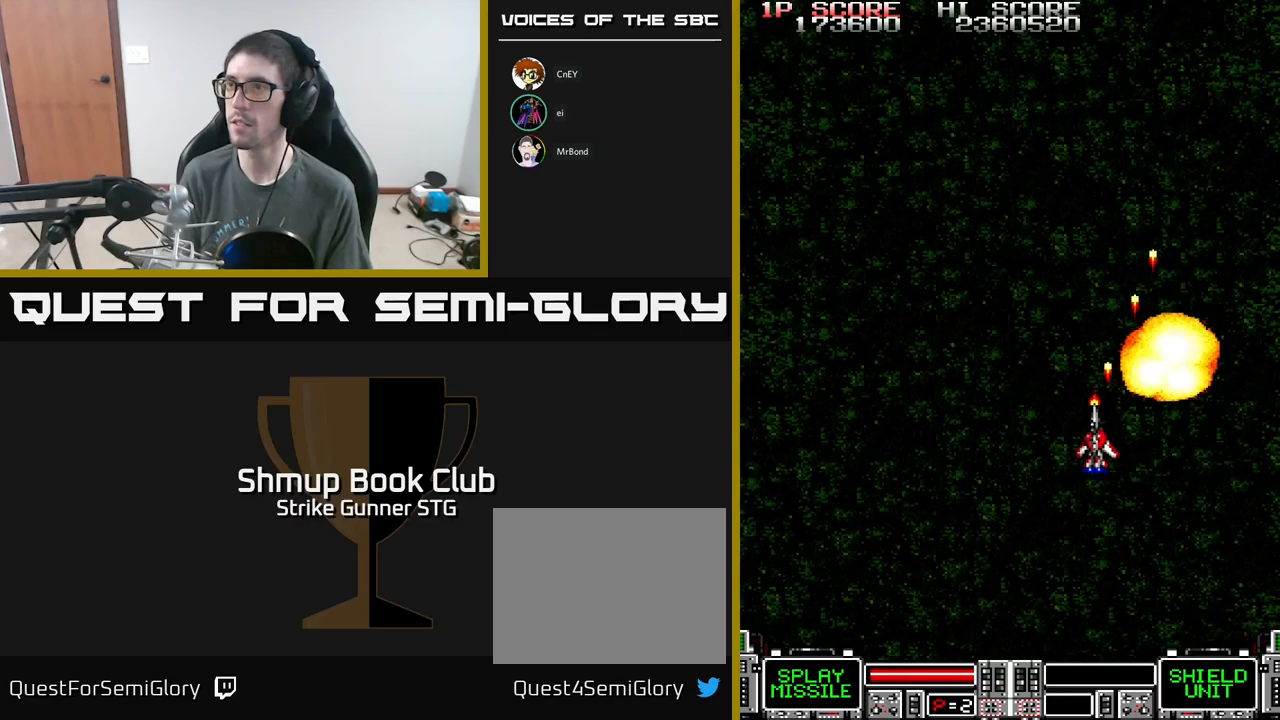
{"buttons": ["A", "DPAD_LEFT"], "left_stick": "center", "right_stick": "center", "events": [[150, "DPAD_UP", "up"]]}
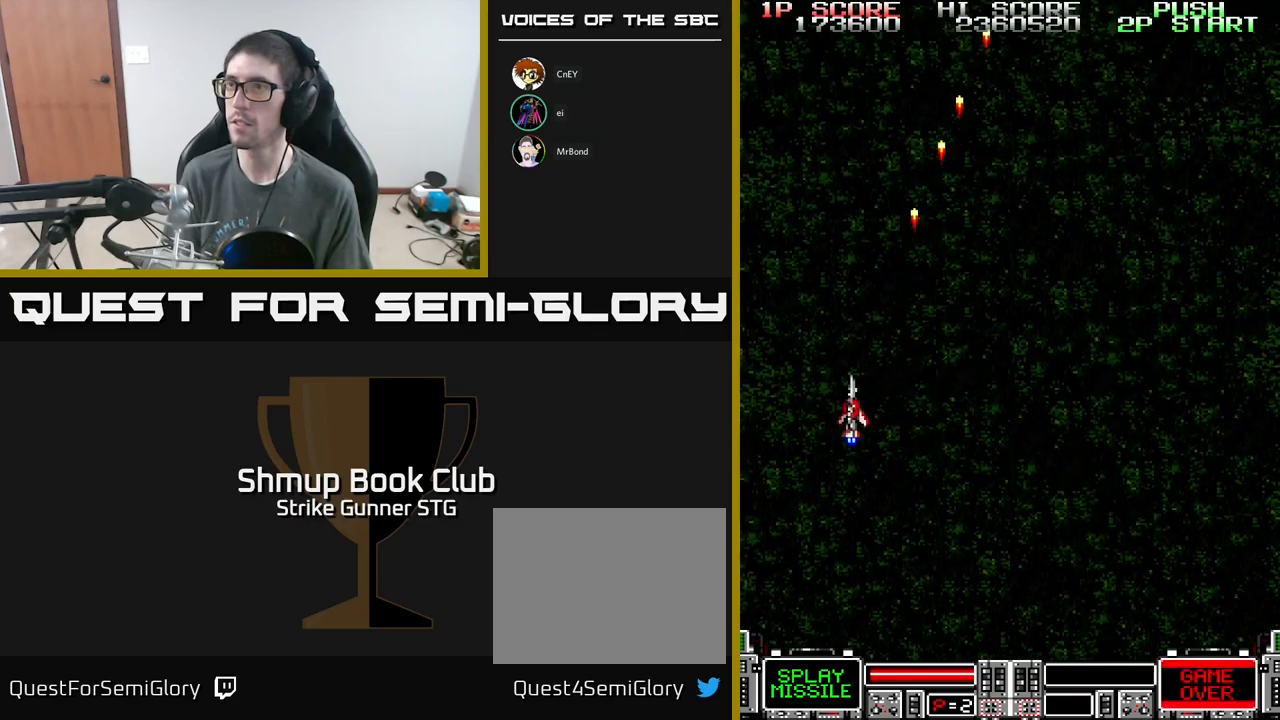
{"buttons": ["A", "DPAD_RIGHT"], "left_stick": "center", "right_stick": "center", "events": [[200, "DPAD_LEFT", "up"], [267, "DPAD_RIGHT", "down"]]}
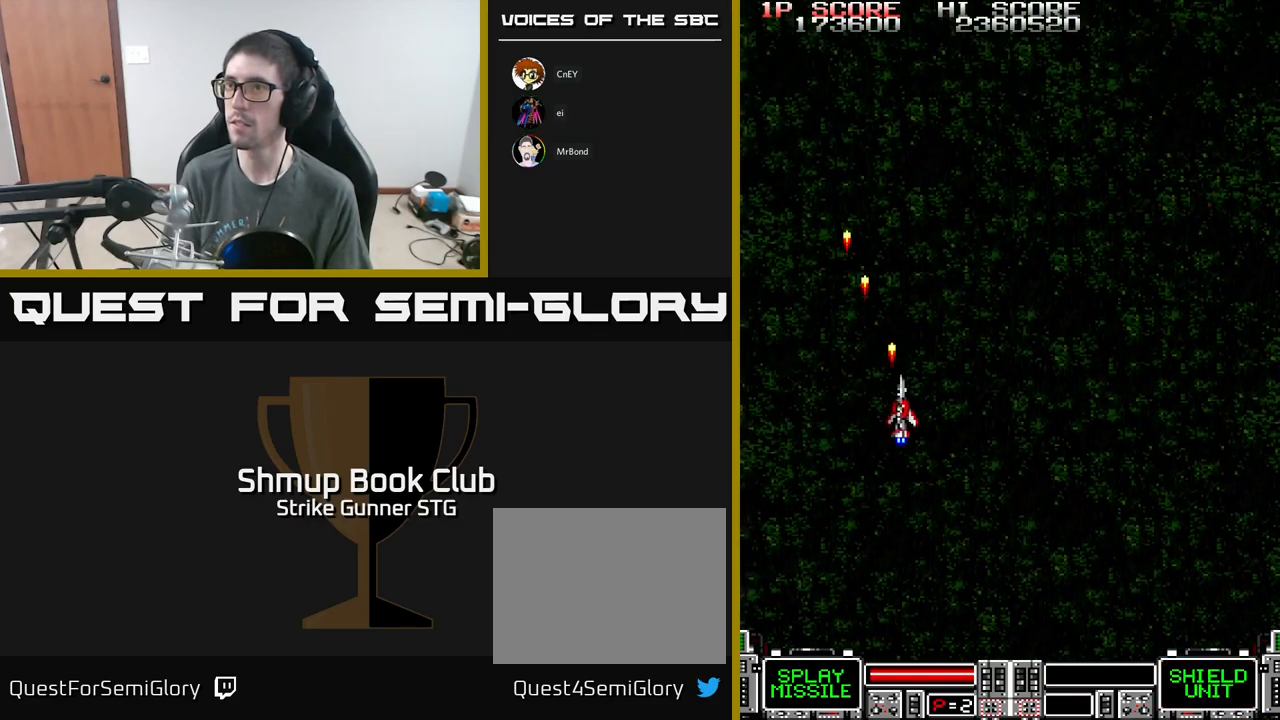
{"buttons": ["DPAD_RIGHT"], "left_stick": "center", "right_stick": "center", "events": [[467, "A", "up"]]}
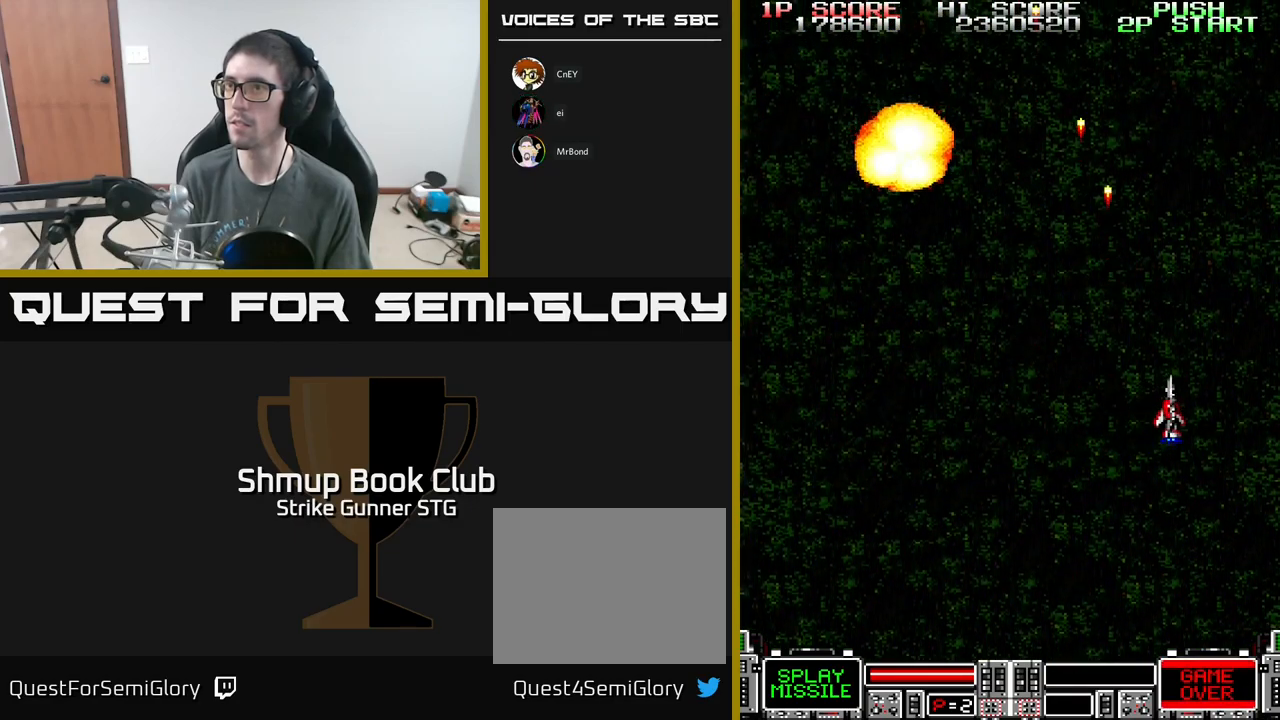
{"buttons": ["A", "DPAD_DOWN", "DPAD_LEFT"], "left_stick": "center", "right_stick": "center", "events": [[17, "DPAD_RIGHT", "up"], [33, "DPAD_DOWN", "down"], [50, "DPAD_DOWN", "up"], [50, "DPAD_LEFT", "down"], [167, "A", "down"], [367, "DPAD_DOWN", "down"]]}
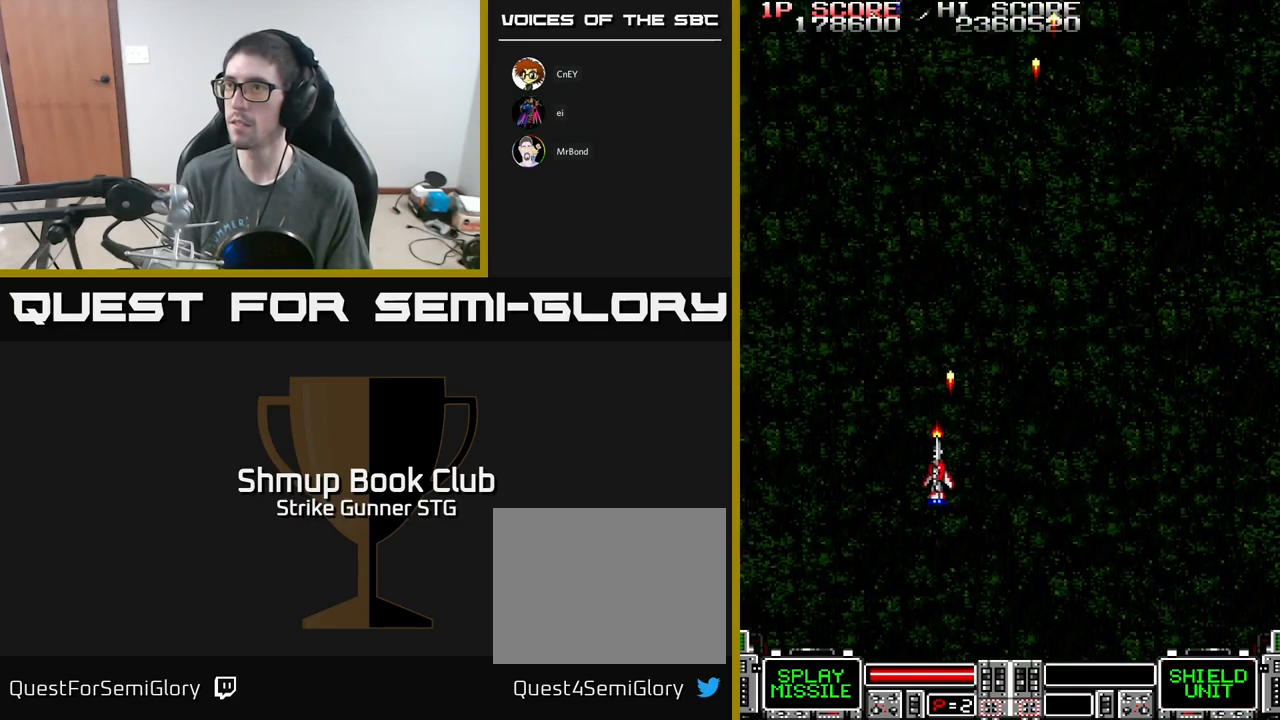
{"buttons": ["A", "DPAD_RIGHT"], "left_stick": "center", "right_stick": "center", "events": [[50, "DPAD_LEFT", "up"], [117, "DPAD_RIGHT", "down"], [133, "DPAD_DOWN", "up"]]}
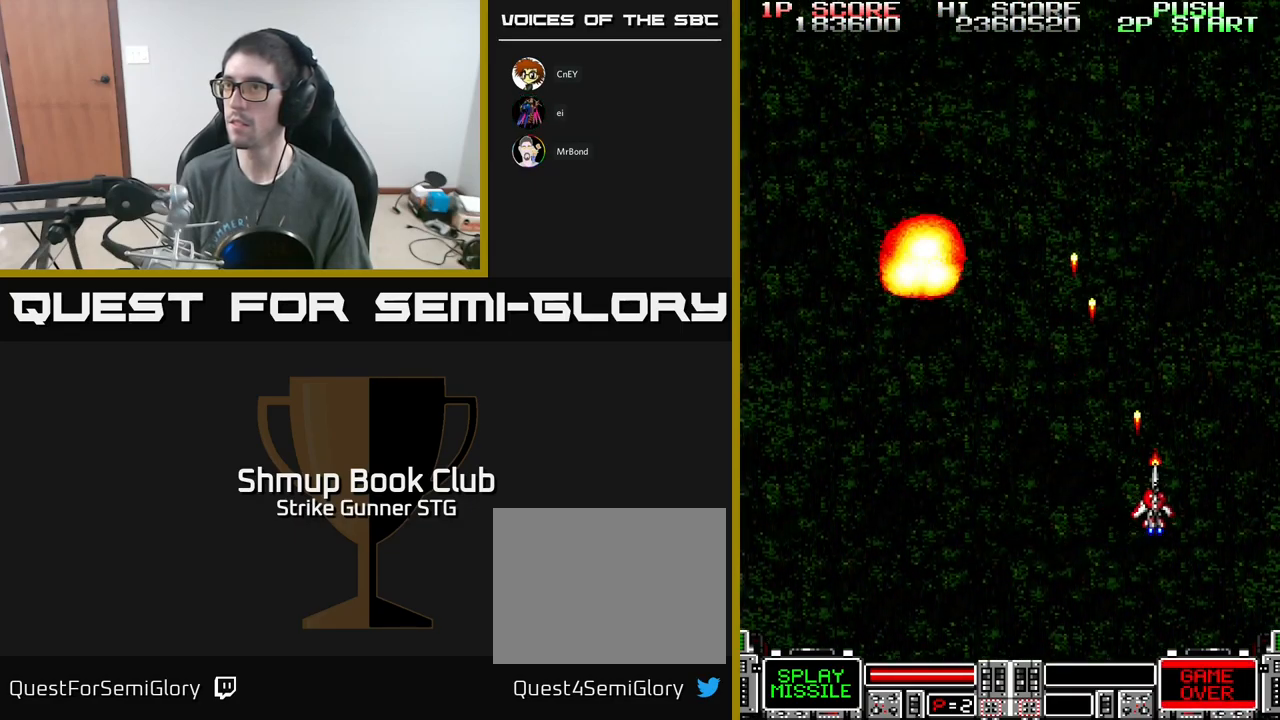
{"buttons": ["A", "DPAD_LEFT"], "left_stick": "center", "right_stick": "center", "events": [[133, "DPAD_RIGHT", "up"], [167, "DPAD_LEFT", "down"]]}
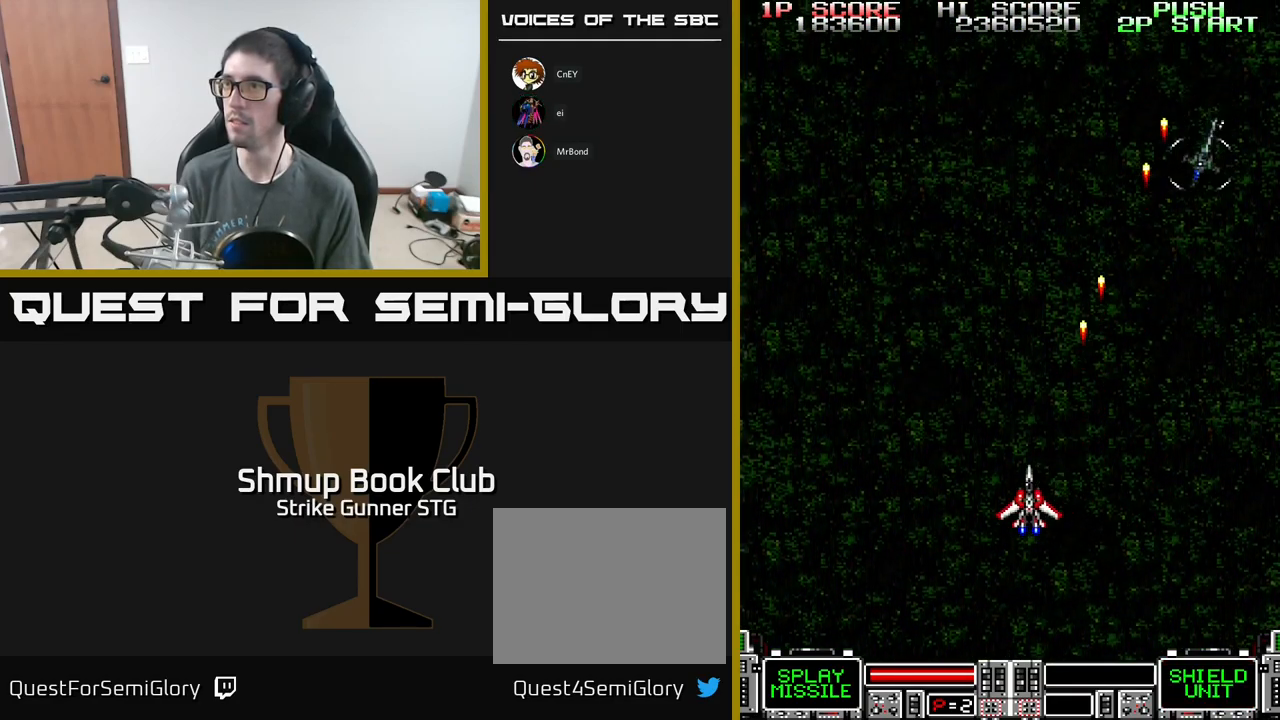
{"buttons": ["A", "DPAD_RIGHT"], "left_stick": "center", "right_stick": "center", "events": [[67, "DPAD_LEFT", "up"], [83, "DPAD_RIGHT", "down"]]}
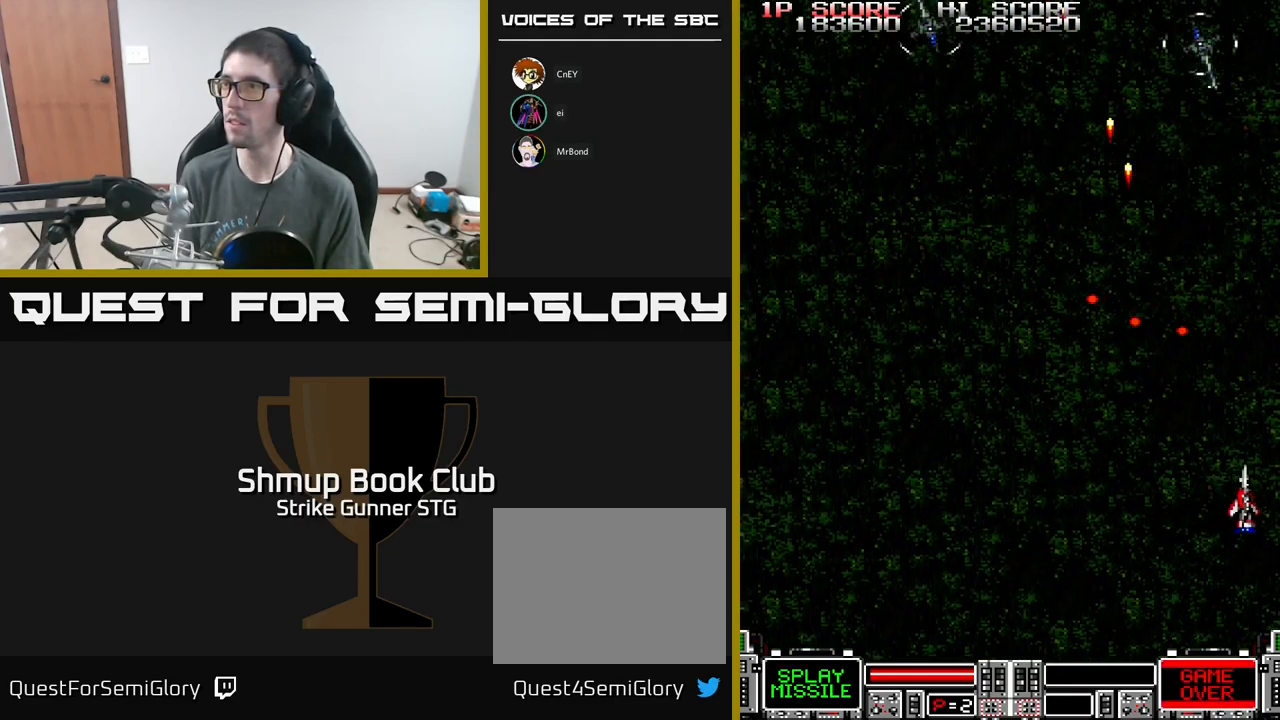
{"buttons": ["DPAD_LEFT"], "left_stick": "center", "right_stick": "center", "events": [[100, "DPAD_UP", "down"], [150, "DPAD_RIGHT", "up"], [300, "DPAD_LEFT", "down"], [367, "DPAD_UP", "up"], [383, "A", "up"]]}